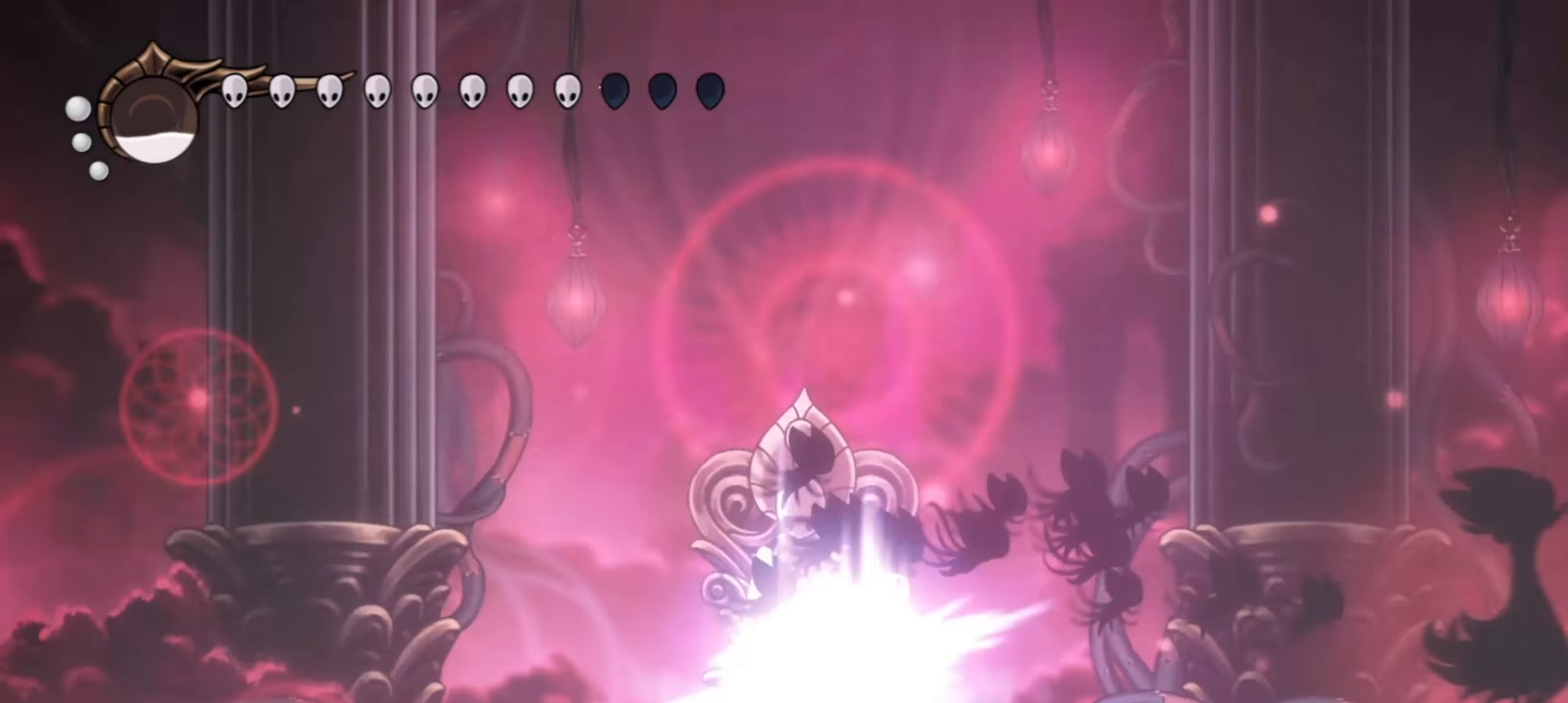
Gameplay with keyboard; each line is a JSON object with the keys held at the frame after it. "events" lists presses ("down") and releases ("up") of "a", "c", "d", "down", "f", "i", "left", "right", "s", "up", "x" and "z" between this image and that frame as [ms after this image, input, new state], when the widget could be followed in between. No other keys are recorded. Mouse input is not recorded.
{"keys": ["a"], "events": []}
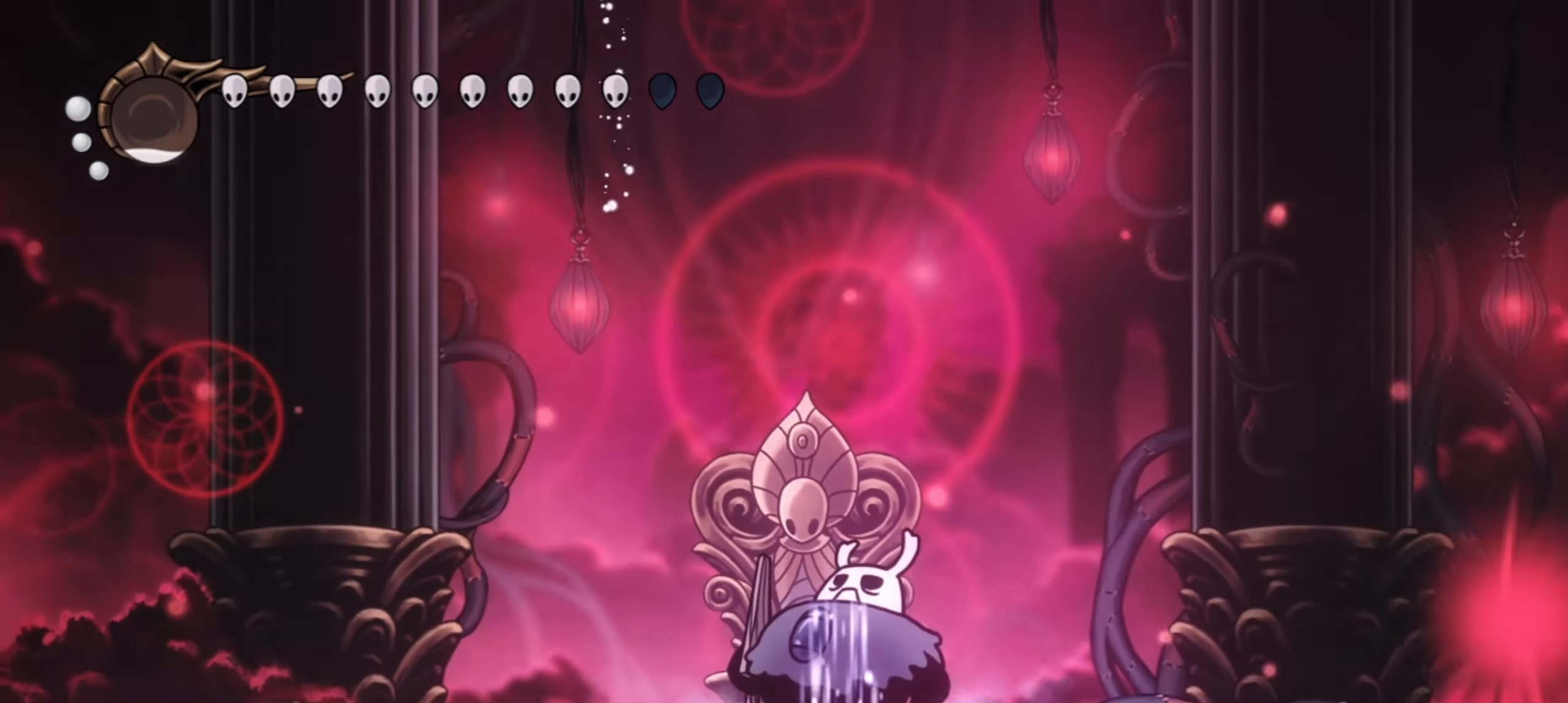
{"keys": ["a"], "events": []}
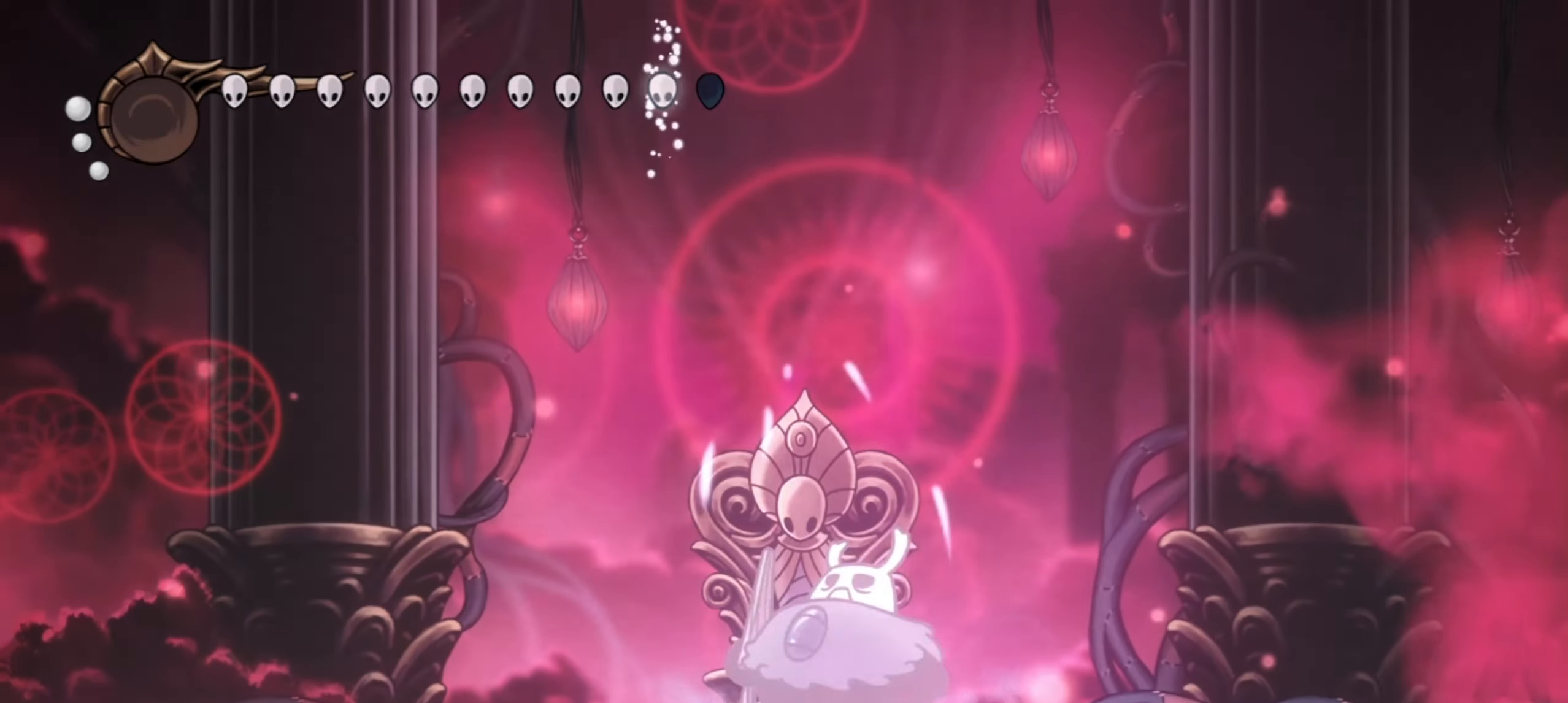
{"keys": [], "events": [[17, "a", "up"], [117, "f", "down"], [200, "f", "up"], [300, "f", "down"], [350, "f", "up"], [450, "f", "down"], [484, "f", "up"]]}
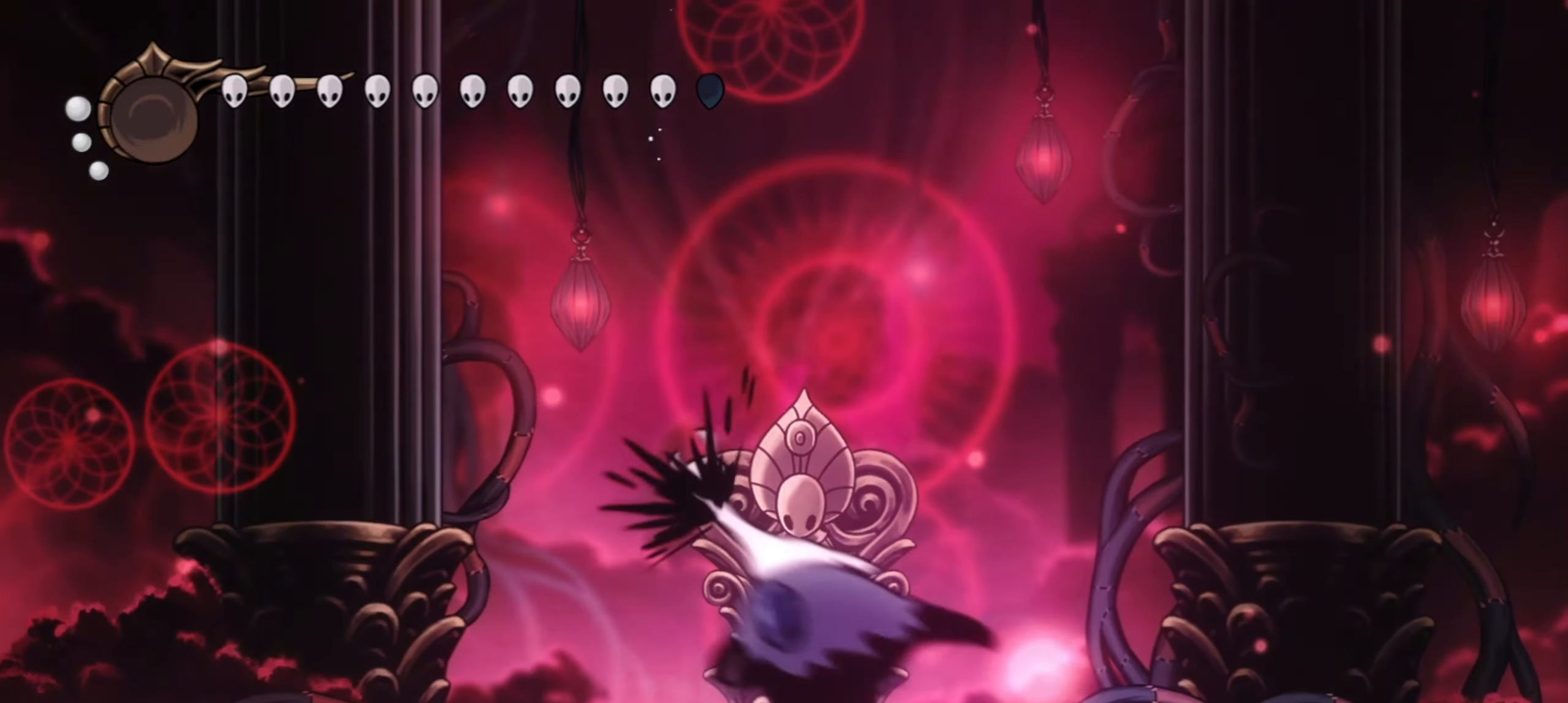
{"keys": ["f"], "events": [[84, "f", "down"], [134, "f", "up"], [217, "f", "down"], [267, "f", "up"], [367, "f", "down"], [417, "f", "up"], [500, "f", "down"]]}
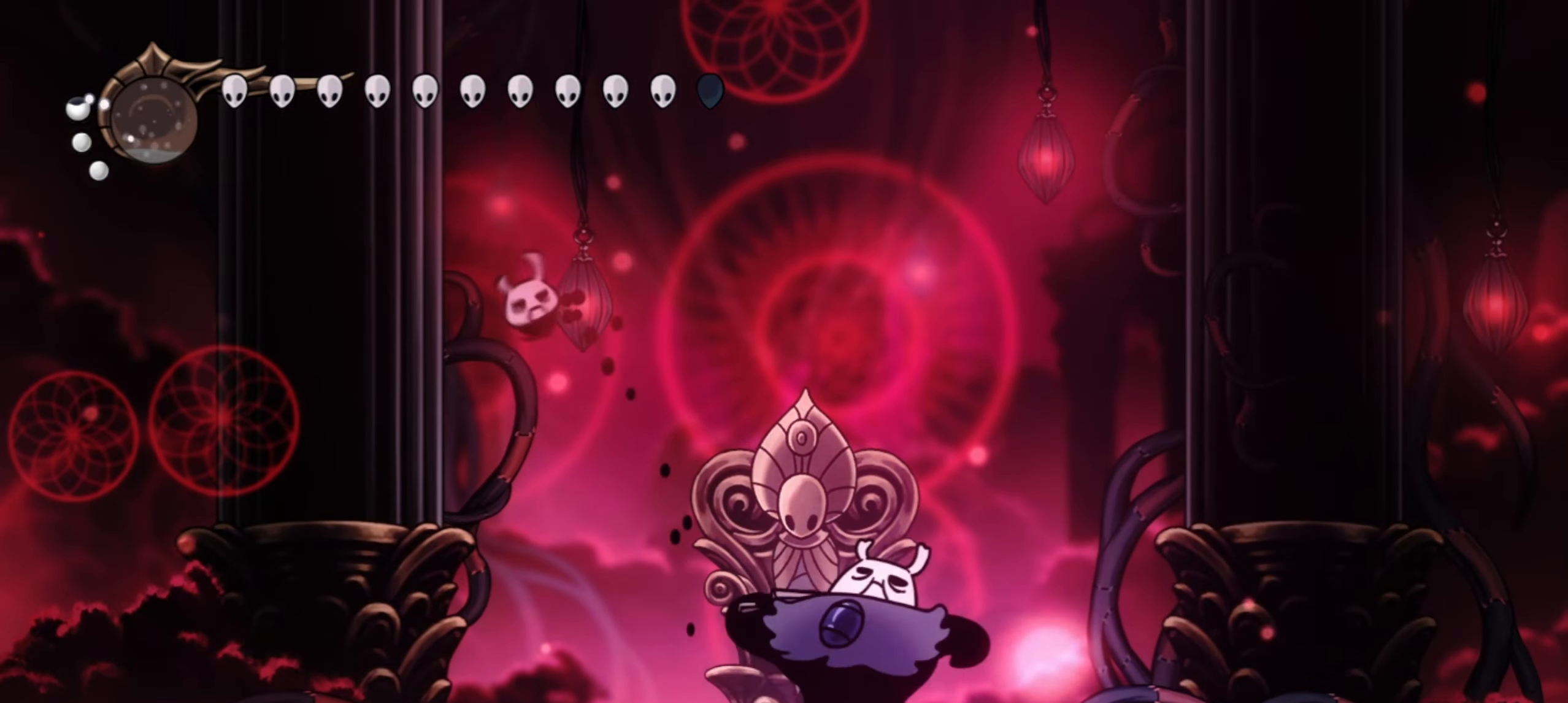
{"keys": [], "events": [[50, "f", "up"], [150, "f", "down"], [184, "f", "up"], [250, "f", "down"], [334, "f", "up"]]}
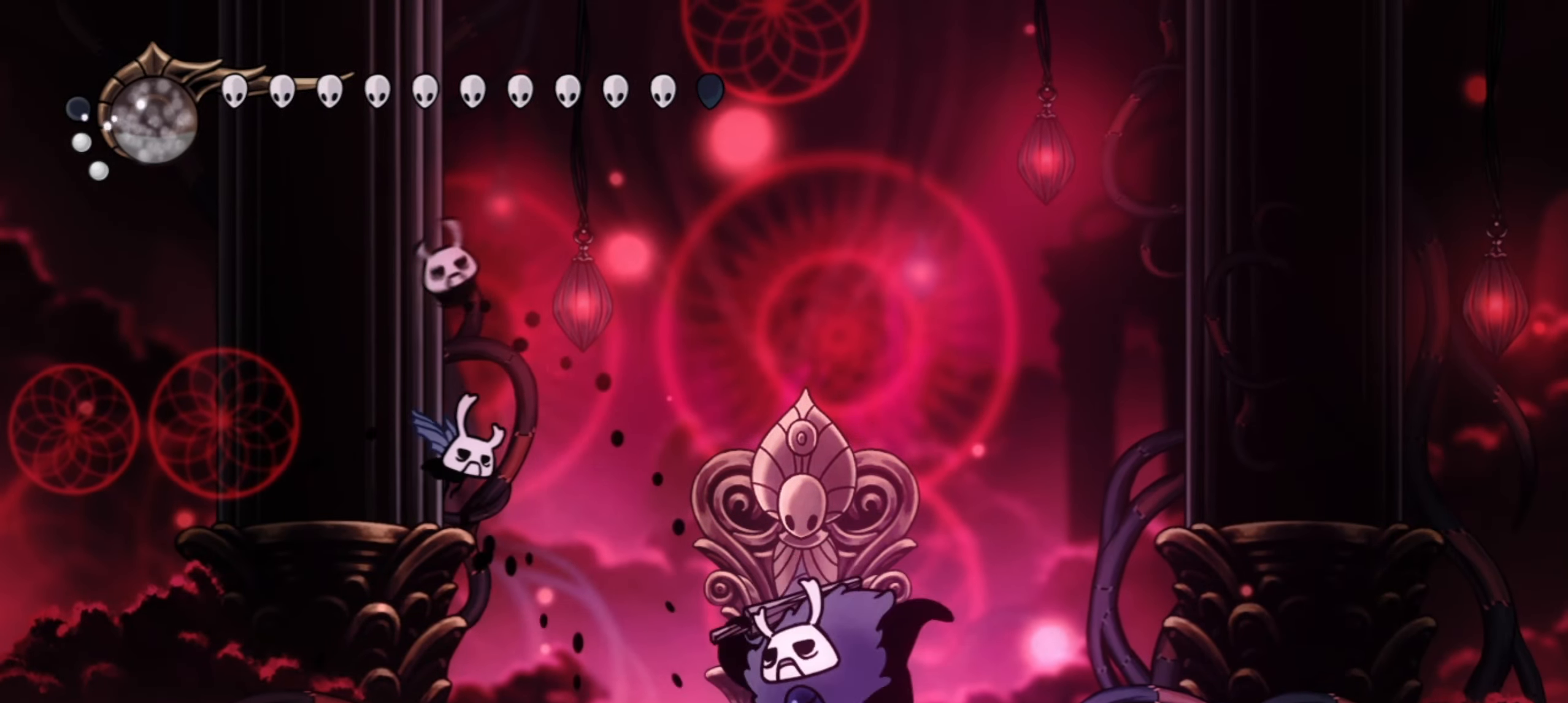
{"keys": ["left"], "events": [[217, "left", "down"]]}
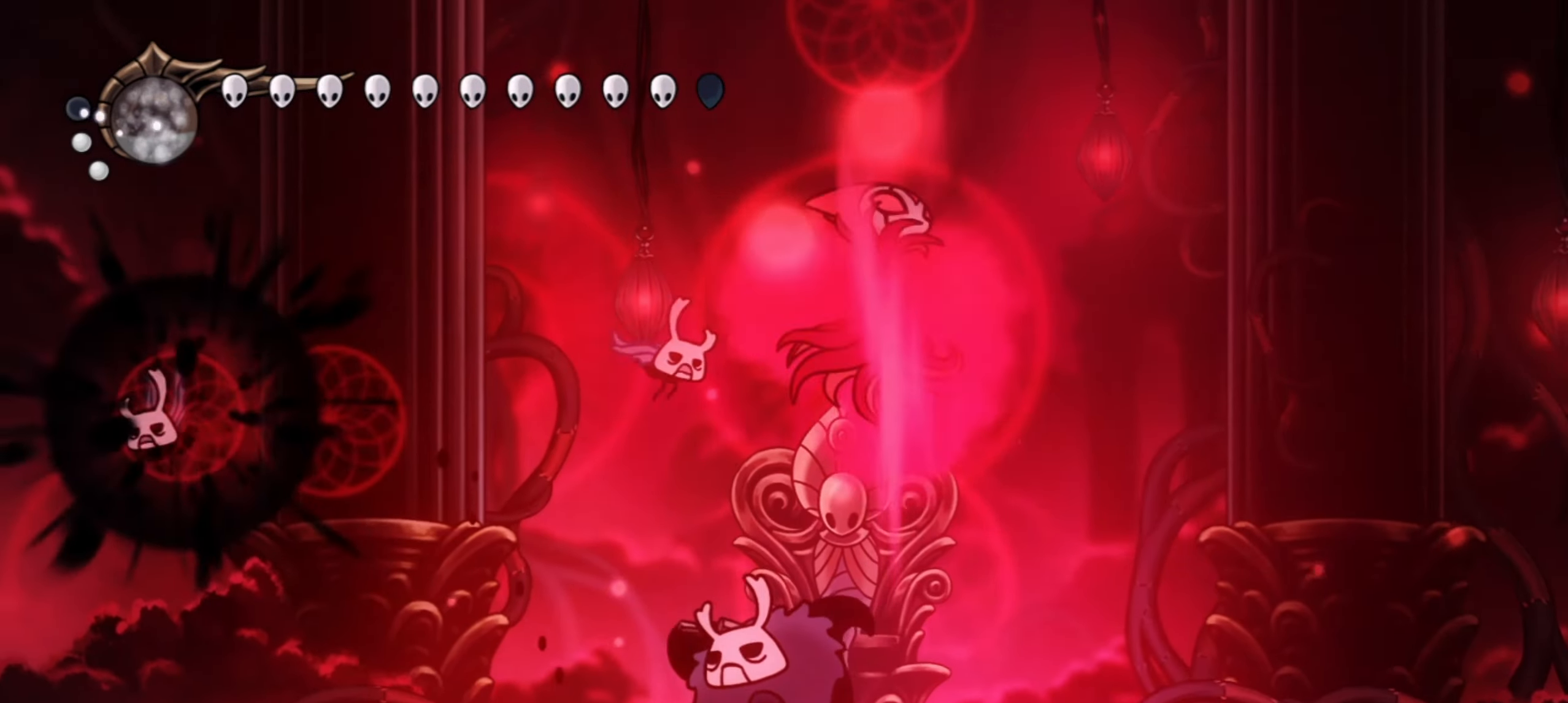
{"keys": ["left"], "events": [[184, "left", "up"], [267, "left", "down"], [467, "right", "down"], [500, "right", "up"]]}
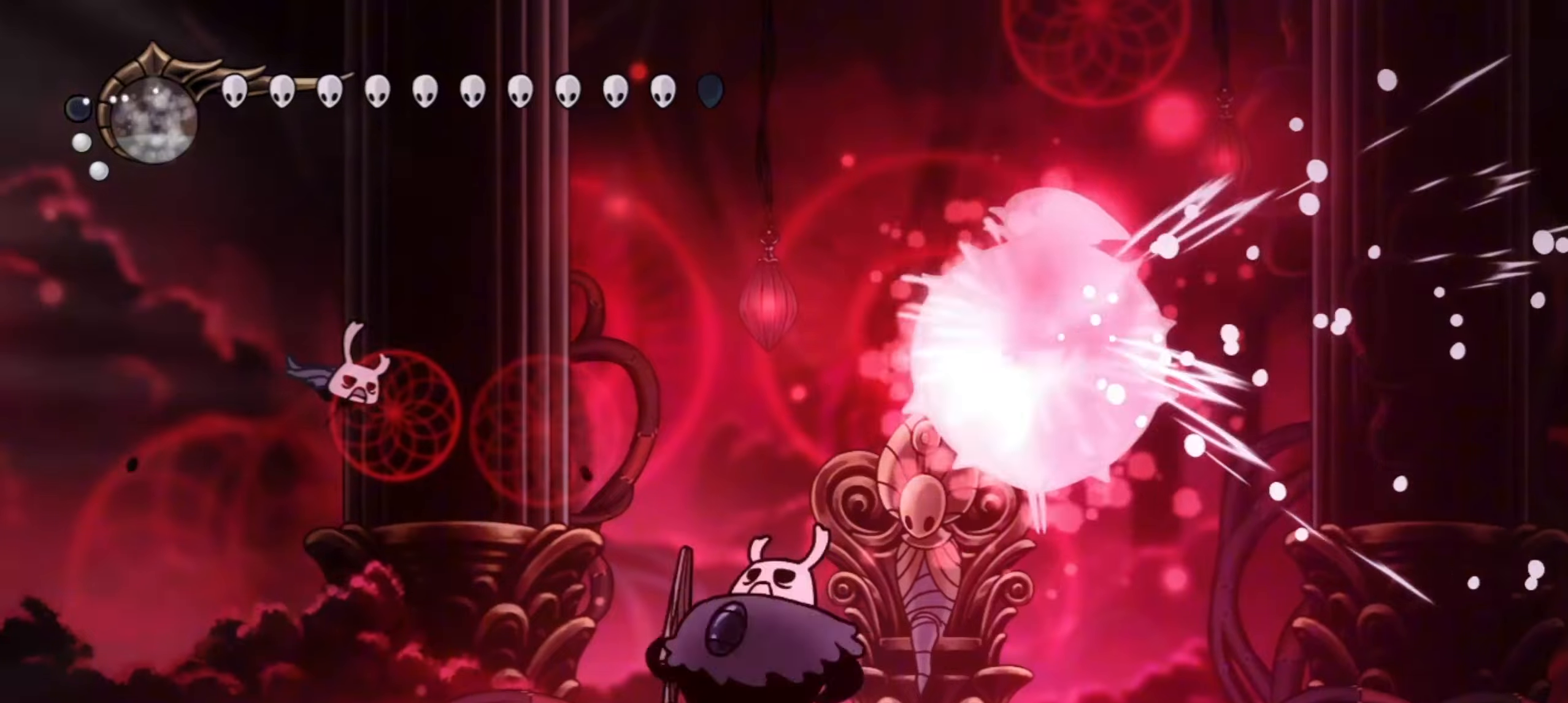
{"keys": ["f"], "events": [[334, "left", "up"], [334, "right", "down"], [484, "f", "down"], [484, "right", "up"]]}
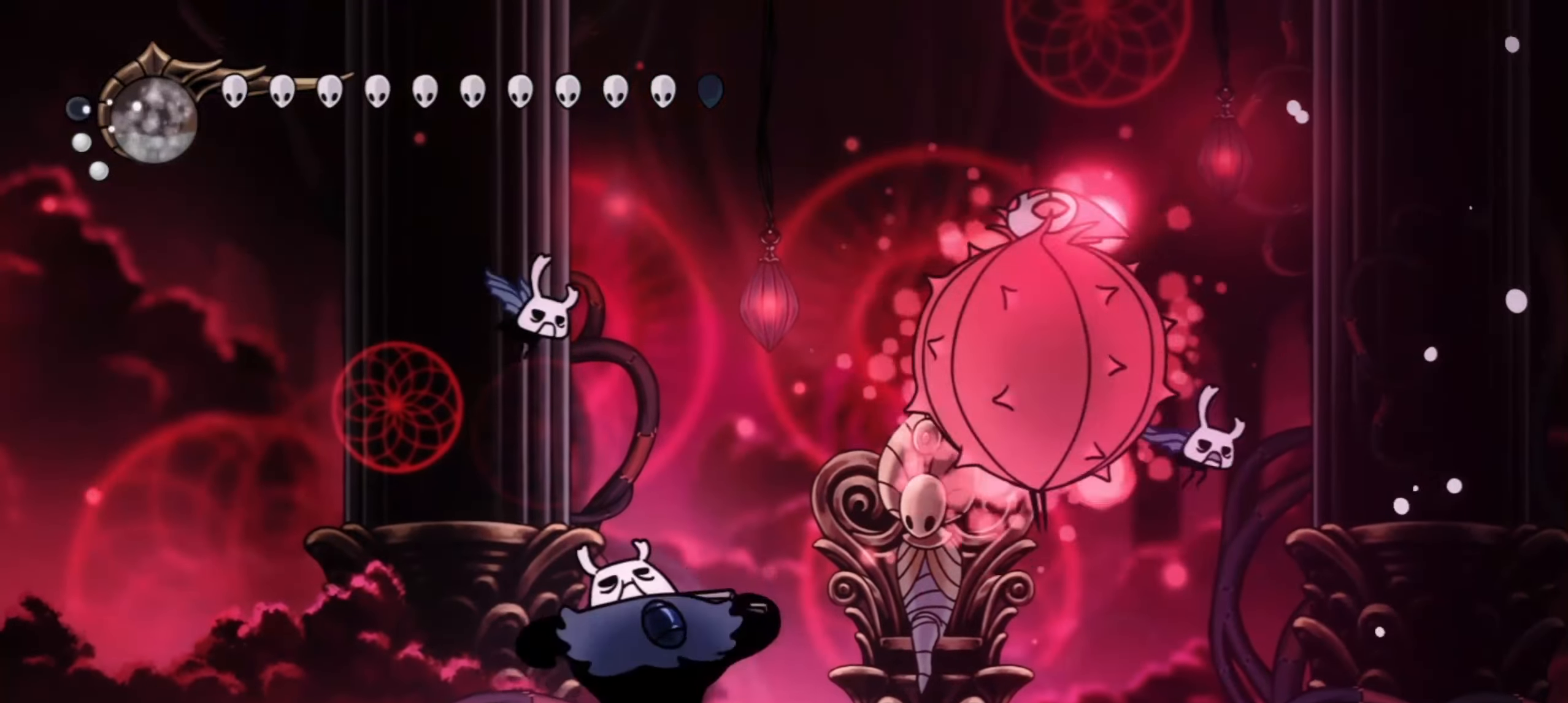
{"keys": ["left"], "events": [[17, "f", "up"], [217, "left", "down"]]}
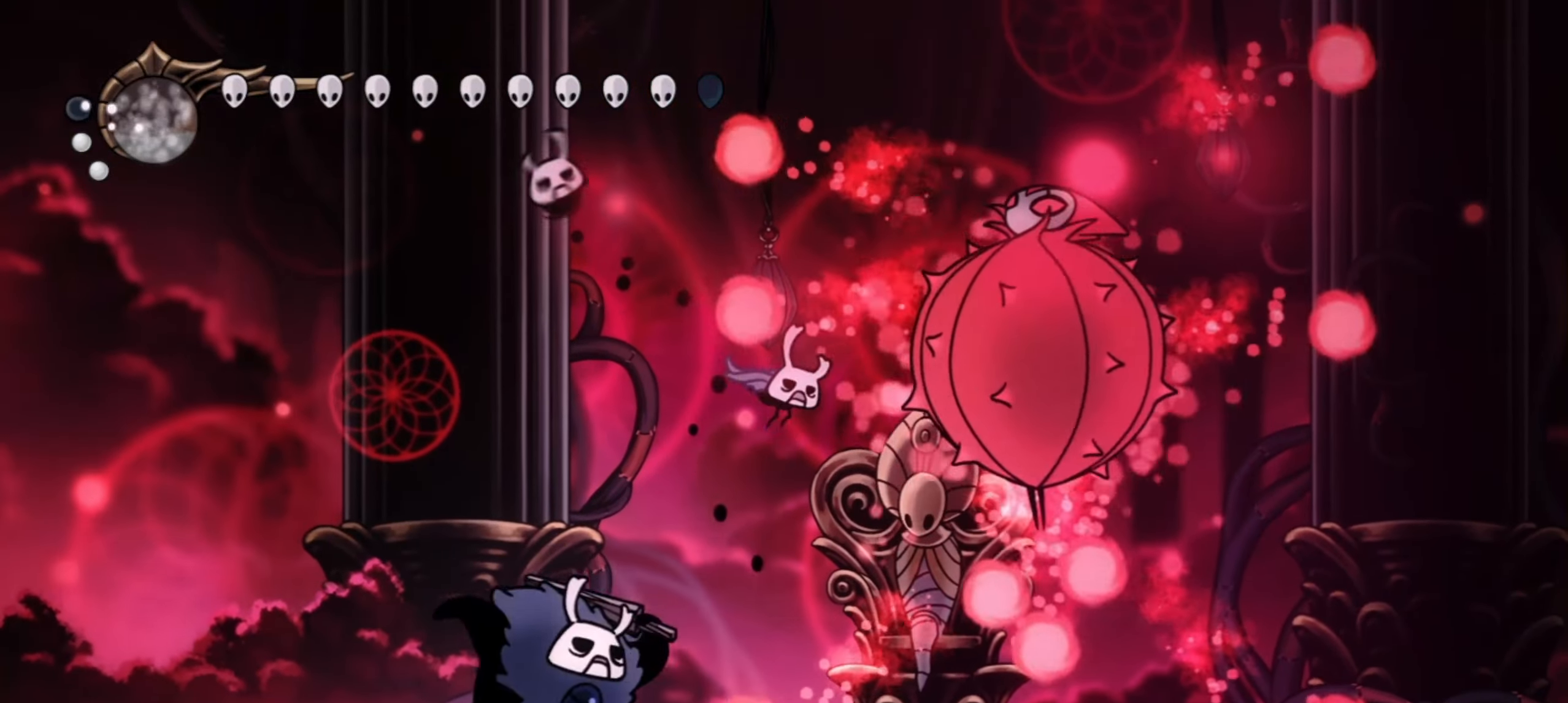
{"keys": ["left"], "events": [[84, "z", "down"], [217, "left", "up"], [217, "right", "down"], [217, "z", "up"], [417, "right", "up"], [450, "left", "down"]]}
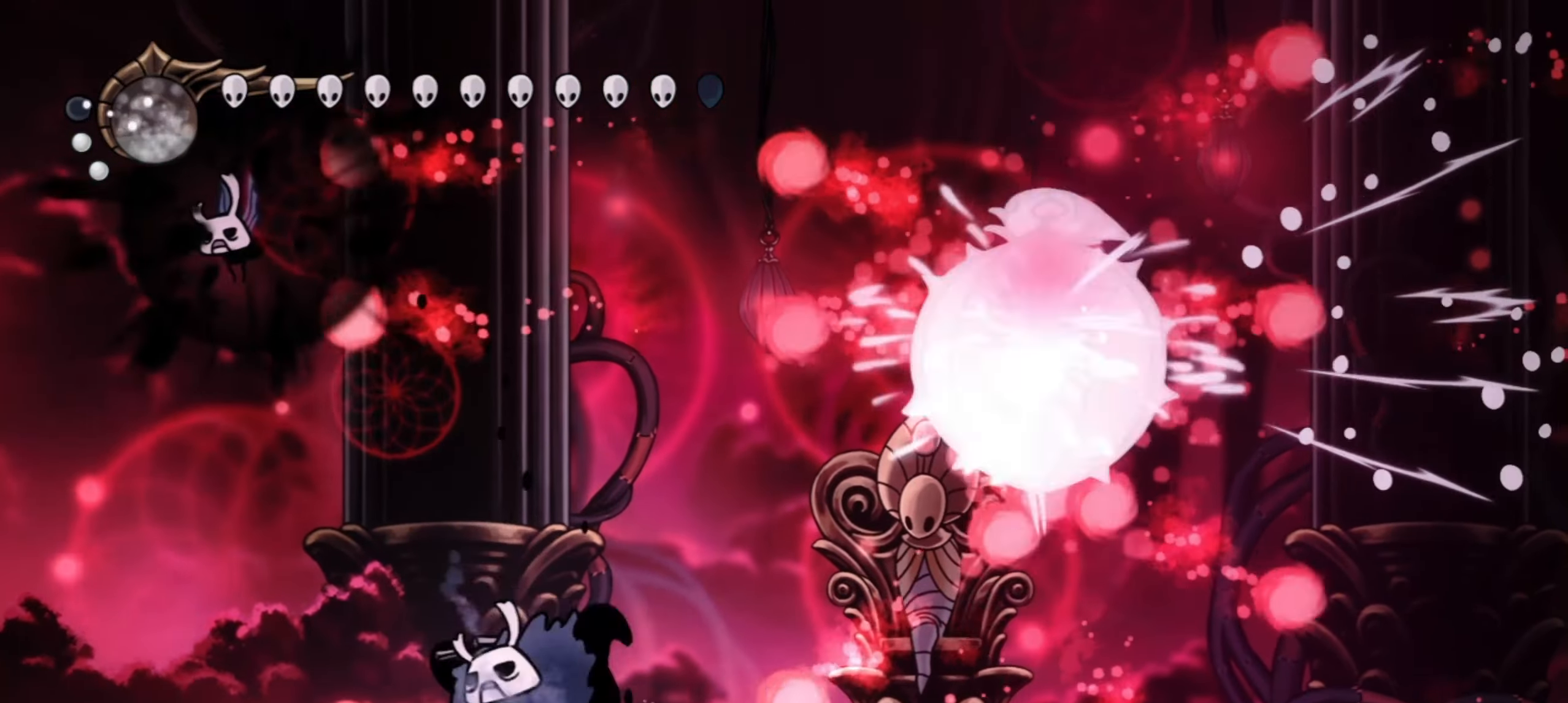
{"keys": [], "events": [[184, "z", "down"], [234, "left", "up"], [234, "right", "down"], [417, "z", "up"], [467, "right", "up"]]}
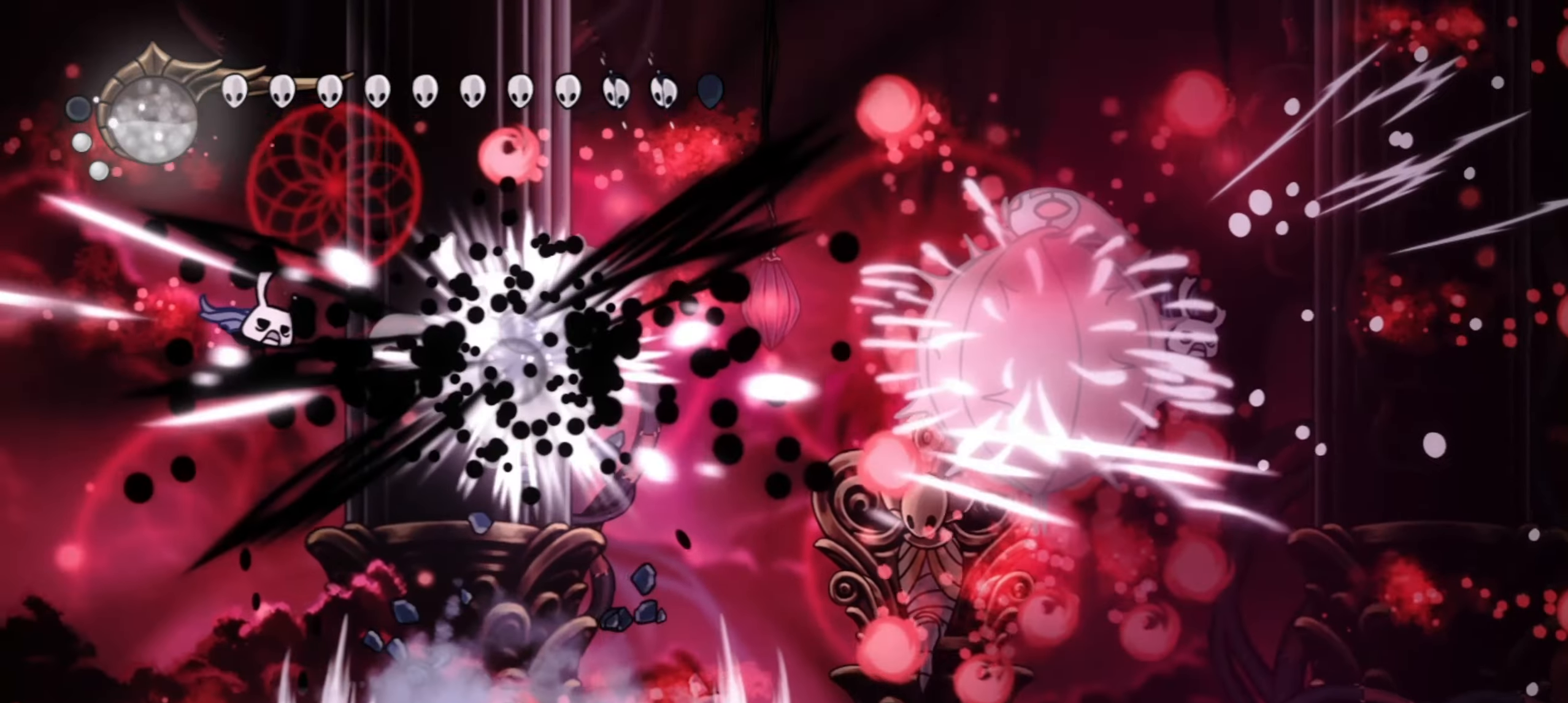
{"keys": ["right"], "events": [[117, "left", "down"], [350, "left", "up"], [350, "right", "down"]]}
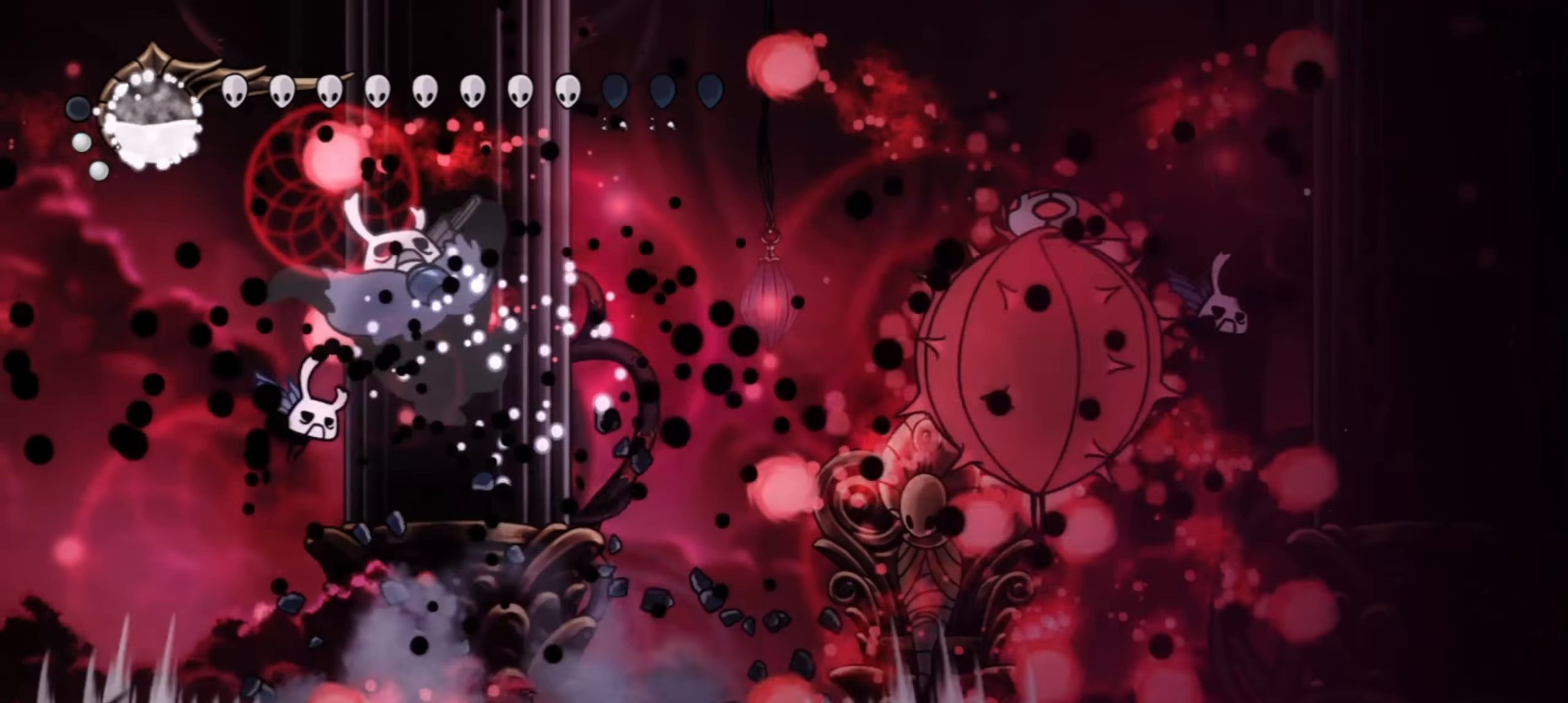
{"keys": ["left"], "events": [[367, "right", "up"], [500, "left", "down"]]}
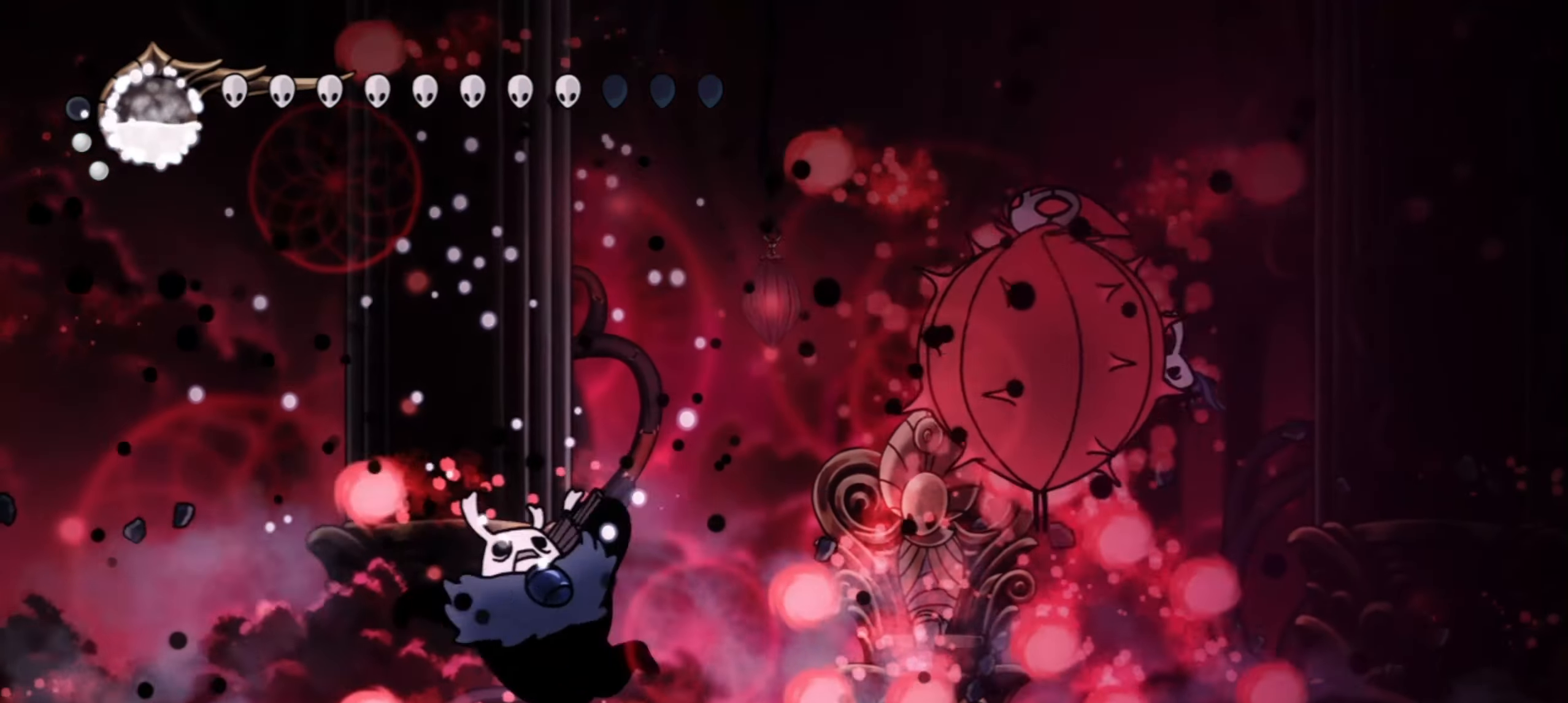
{"keys": ["left"]}
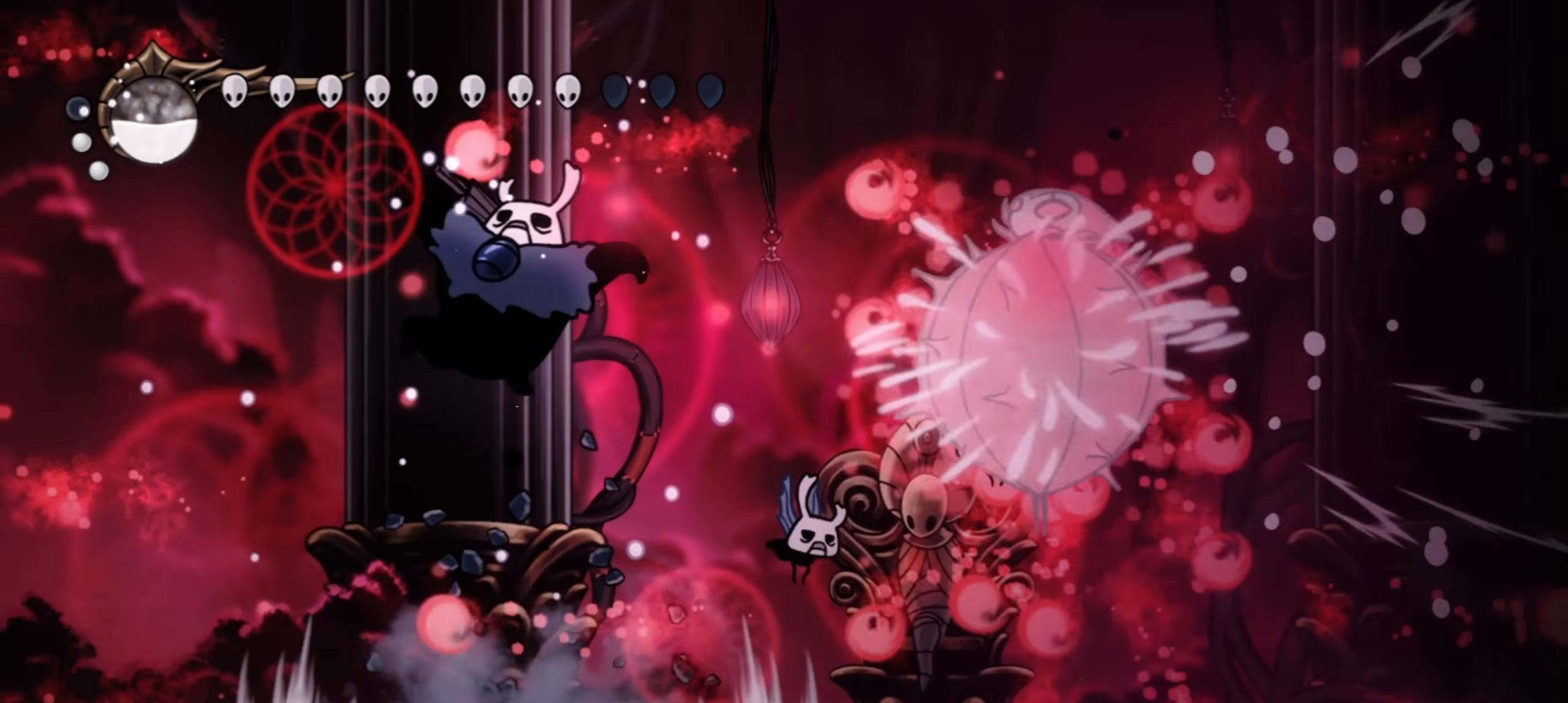
{"keys": ["z"], "events": [[67, "left", "up"], [167, "left", "down"], [400, "left", "up"], [484, "z", "down"]]}
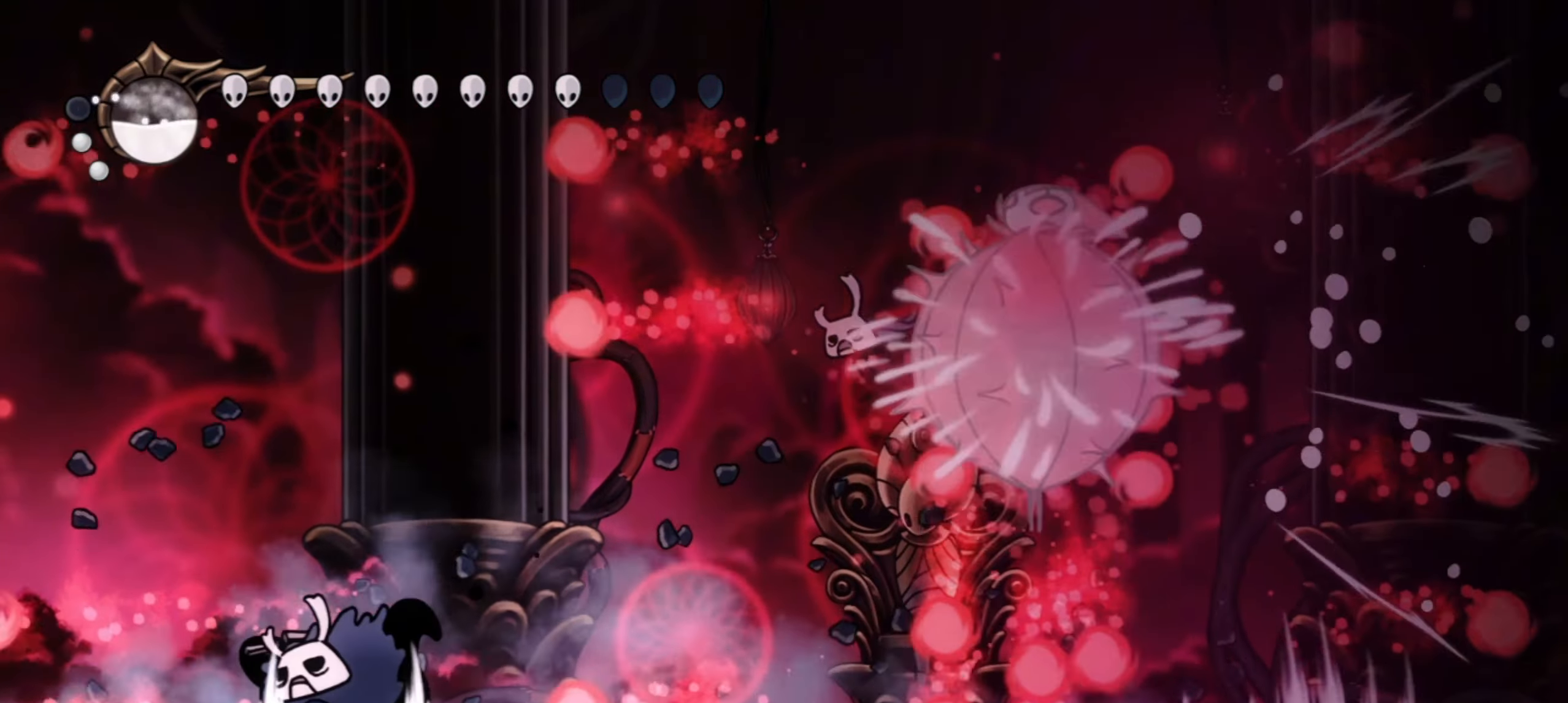
{"keys": ["left"], "events": [[167, "right", "down"], [217, "z", "up"], [317, "right", "up"], [500, "left", "down"]]}
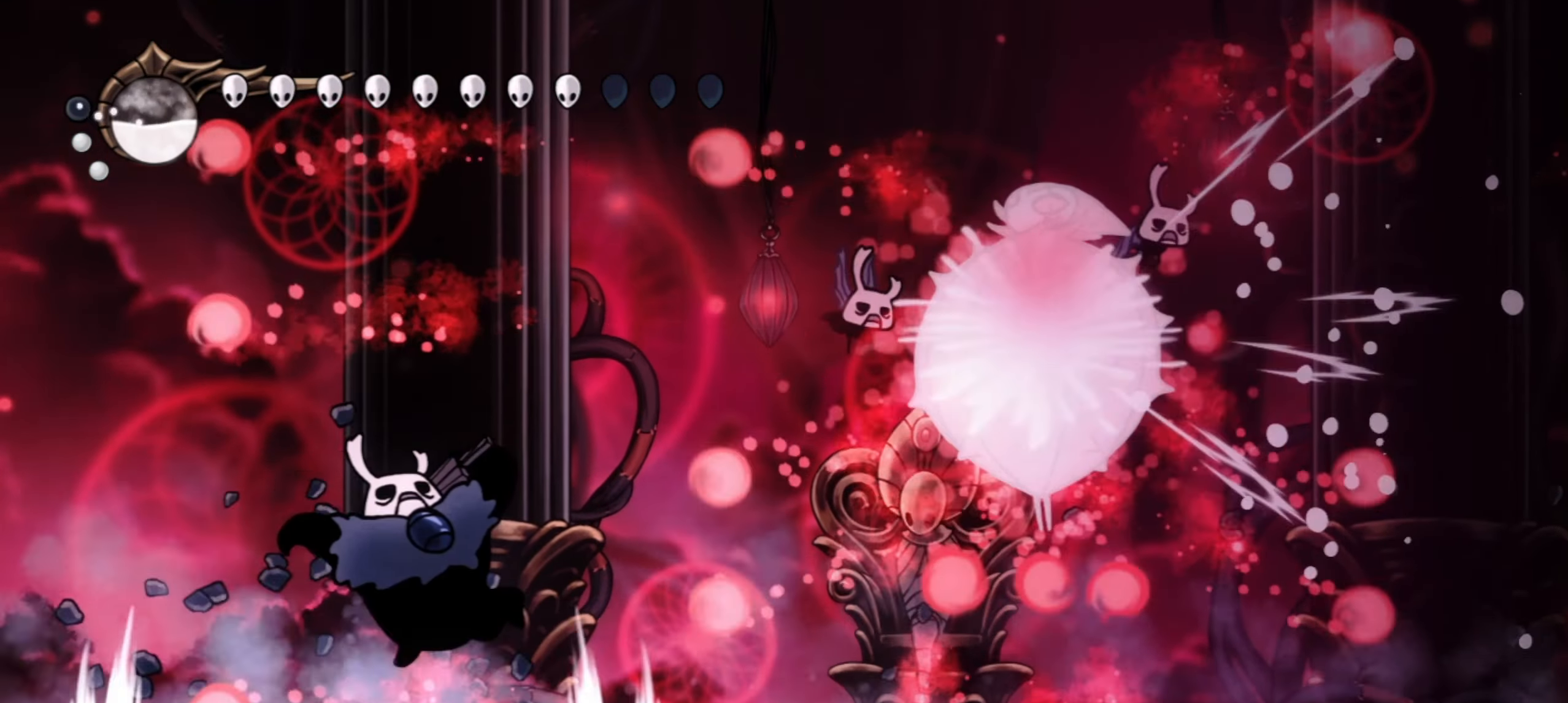
{"keys": ["right", "z"], "events": [[150, "z", "down"], [434, "left", "up"], [434, "right", "down"]]}
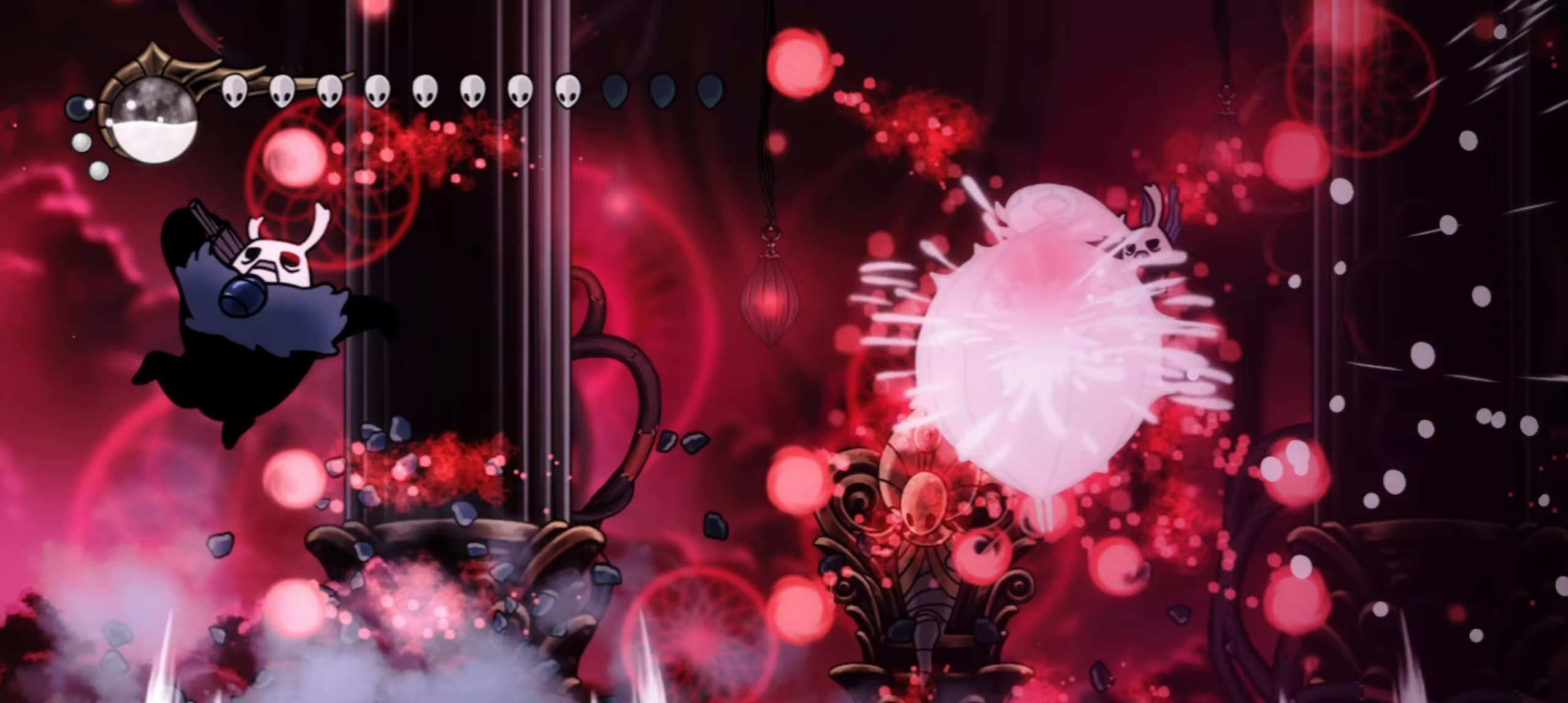
{"keys": ["left"], "events": [[117, "c", "down"], [167, "z", "up"], [250, "c", "up"], [300, "right", "up"], [400, "left", "down"]]}
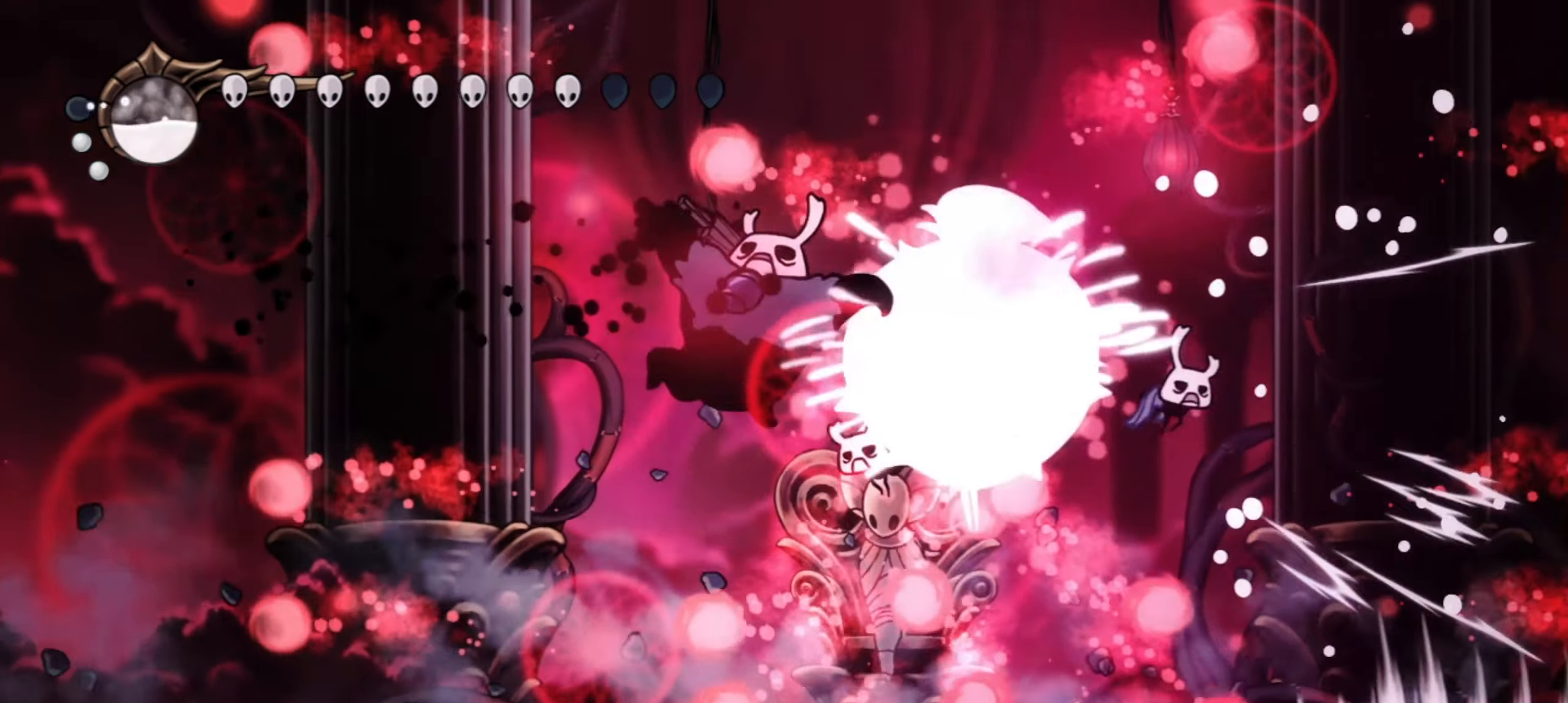
{"keys": ["left", "x"], "events": [[184, "right", "down"], [217, "left", "up"], [217, "x", "down"], [317, "right", "up"], [450, "left", "down"]]}
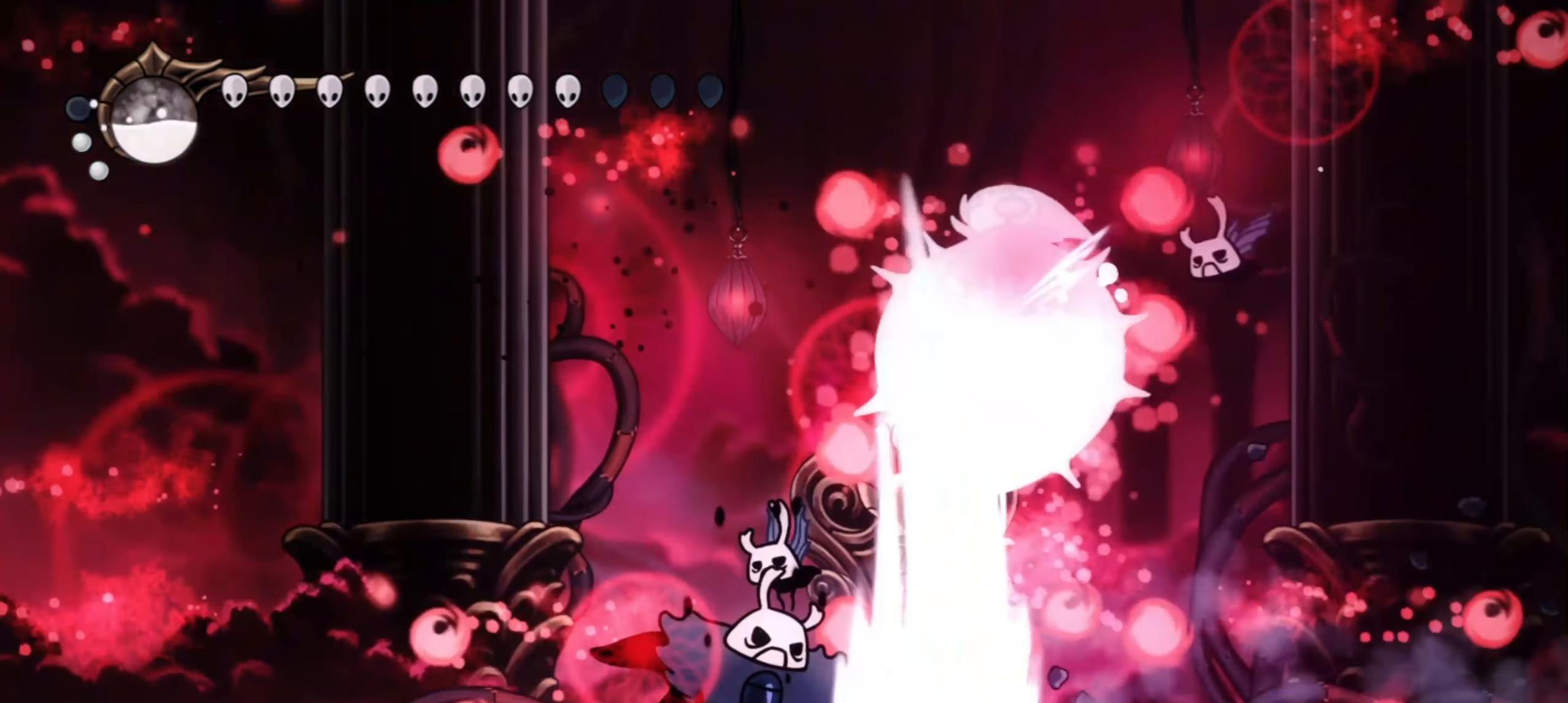
{"keys": ["right"], "events": [[100, "x", "up"], [284, "z", "down"], [467, "left", "up"], [467, "right", "down"], [467, "z", "up"]]}
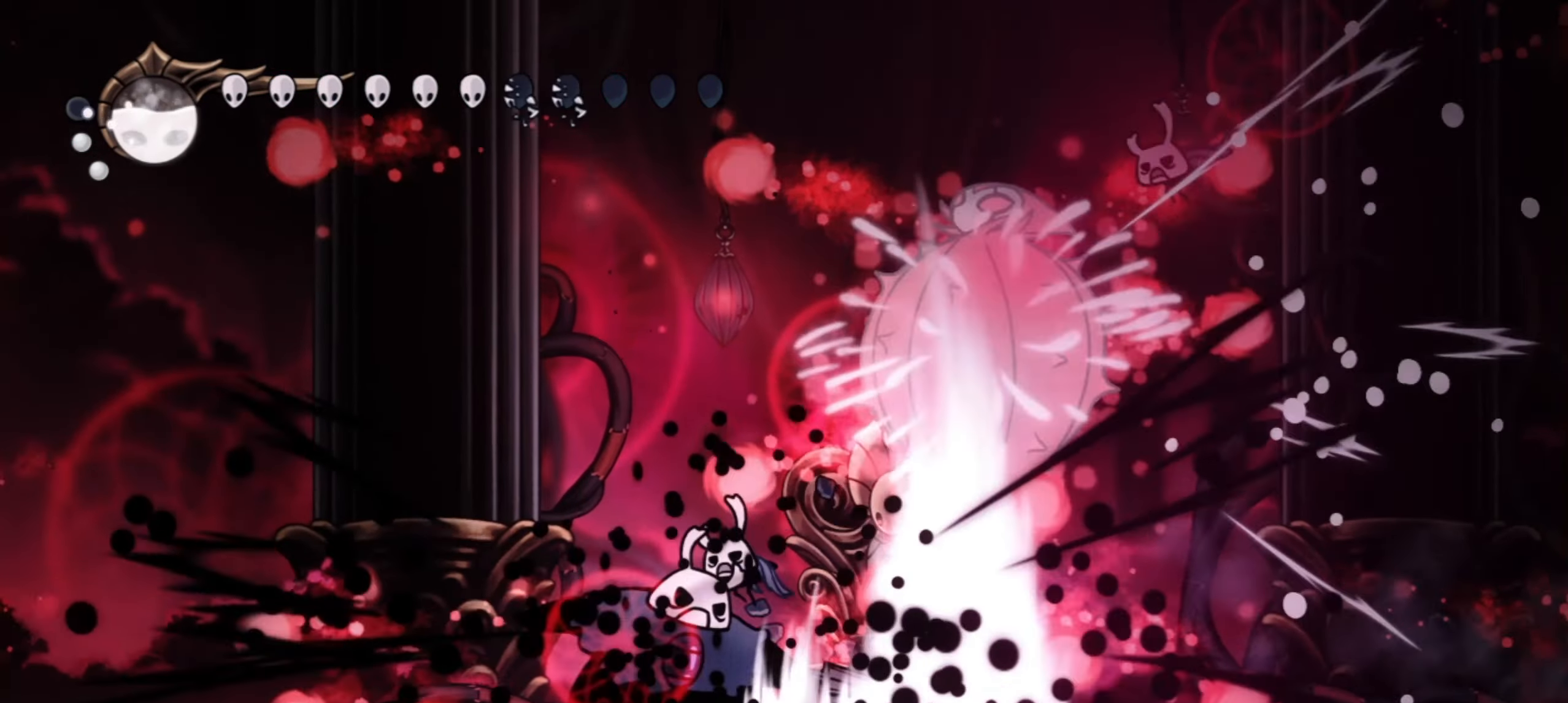
{"keys": [], "events": [[67, "x", "down"], [67, "z", "down"], [167, "x", "up"], [167, "z", "up"], [250, "right", "up"], [250, "x", "down"], [250, "z", "down"], [300, "z", "up"], [350, "x", "up"], [400, "right", "down"], [400, "x", "down"], [400, "z", "down"], [434, "right", "up"], [434, "x", "up"], [434, "z", "up"]]}
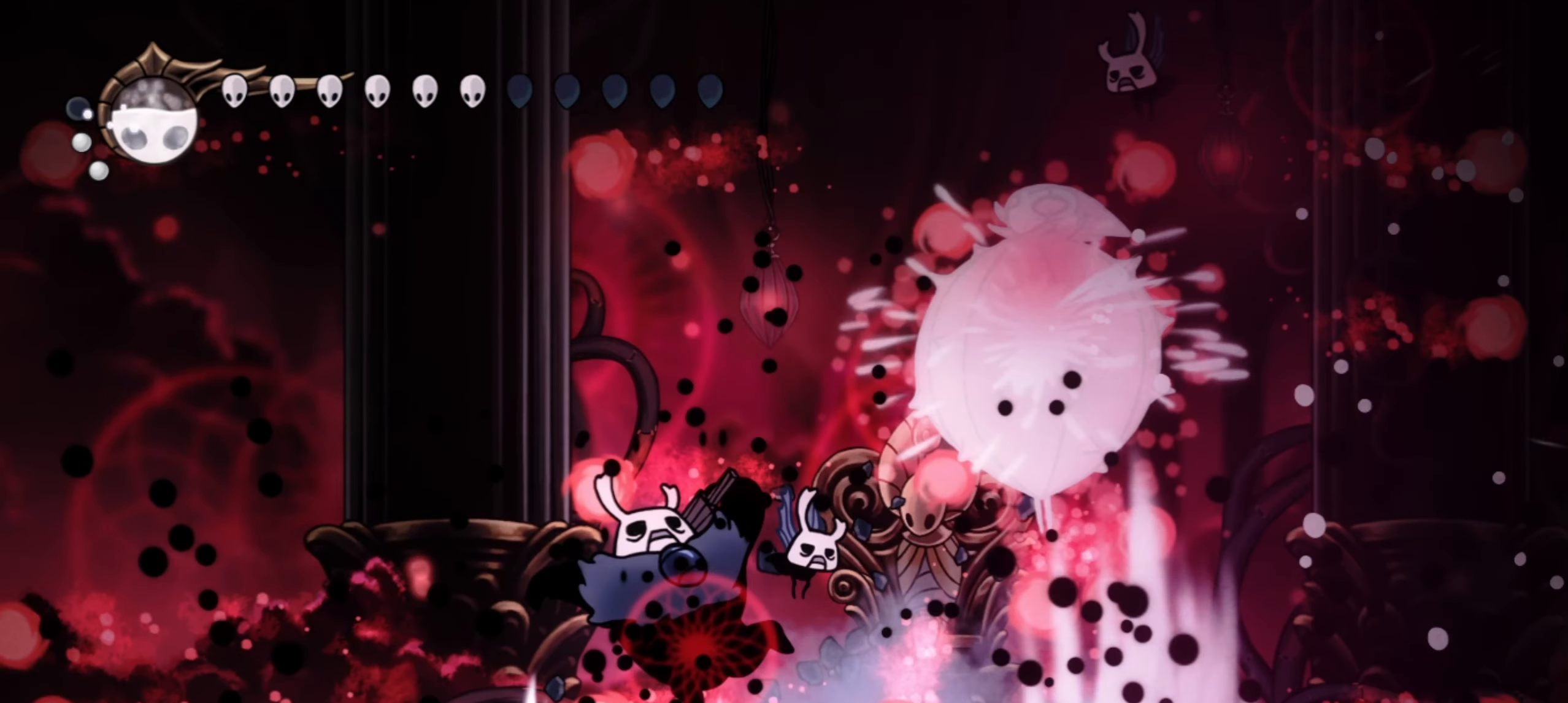
{"keys": ["x"], "events": [[34, "right", "down"], [34, "x", "down"], [34, "z", "down"], [84, "x", "up"], [84, "z", "up"], [134, "right", "up"], [184, "z", "down"], [217, "z", "up"], [317, "z", "down"], [367, "x", "down"], [367, "z", "up"], [417, "x", "up"], [500, "x", "down"]]}
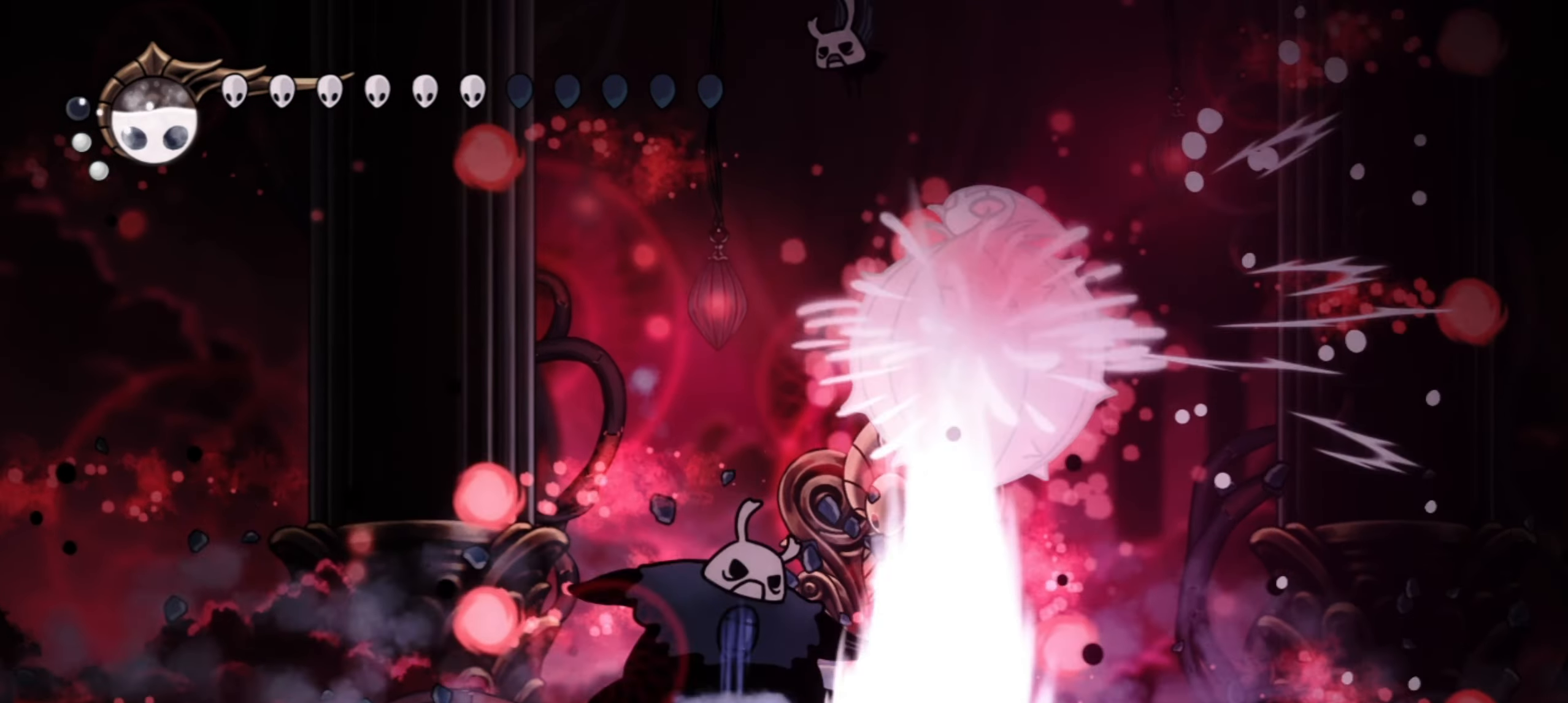
{"keys": ["x"], "events": [[50, "z", "down"], [100, "x", "up"], [100, "z", "up"], [234, "x", "down"], [284, "x", "up"], [384, "x", "down"], [384, "z", "down"], [467, "z", "up"]]}
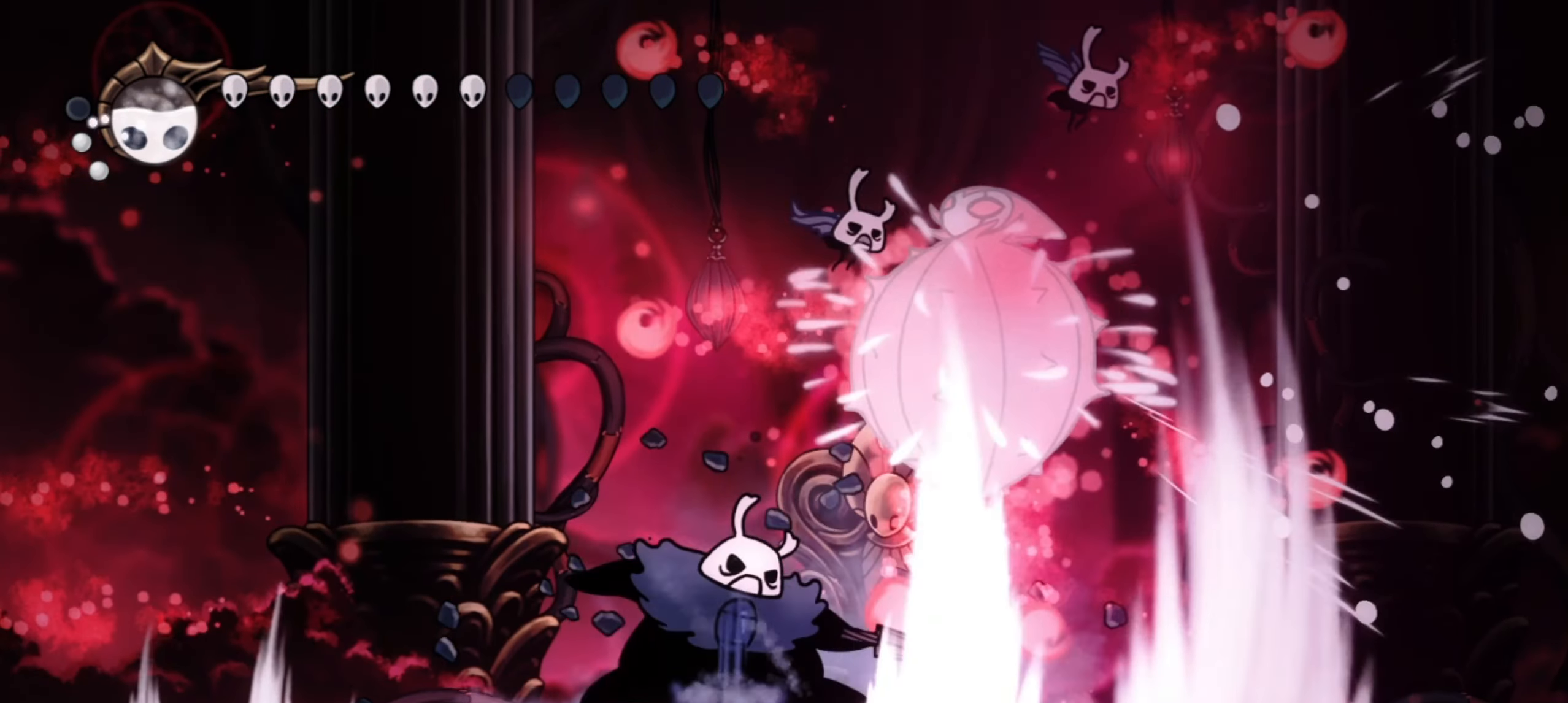
{"keys": [], "events": [[17, "x", "up"], [67, "z", "down"], [150, "z", "up"], [200, "z", "down"], [300, "x", "down"], [300, "z", "up"], [350, "x", "up"], [434, "x", "down"], [484, "x", "up"]]}
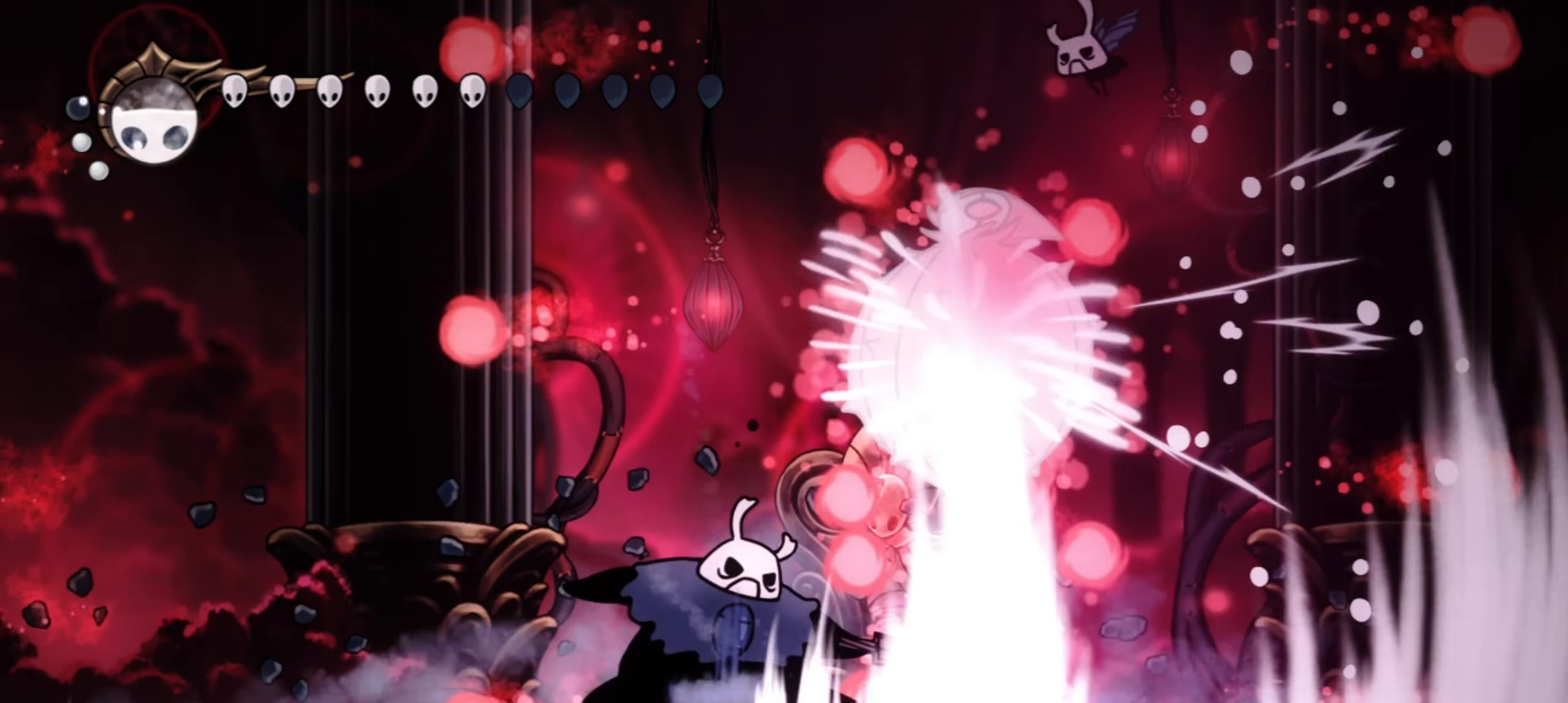
{"keys": [], "events": [[84, "x", "down"], [167, "x", "up"], [217, "x", "down"], [317, "x", "up"], [417, "right", "down"], [417, "x", "down"], [417, "z", "down"], [467, "right", "up"], [467, "x", "up"], [467, "z", "up"]]}